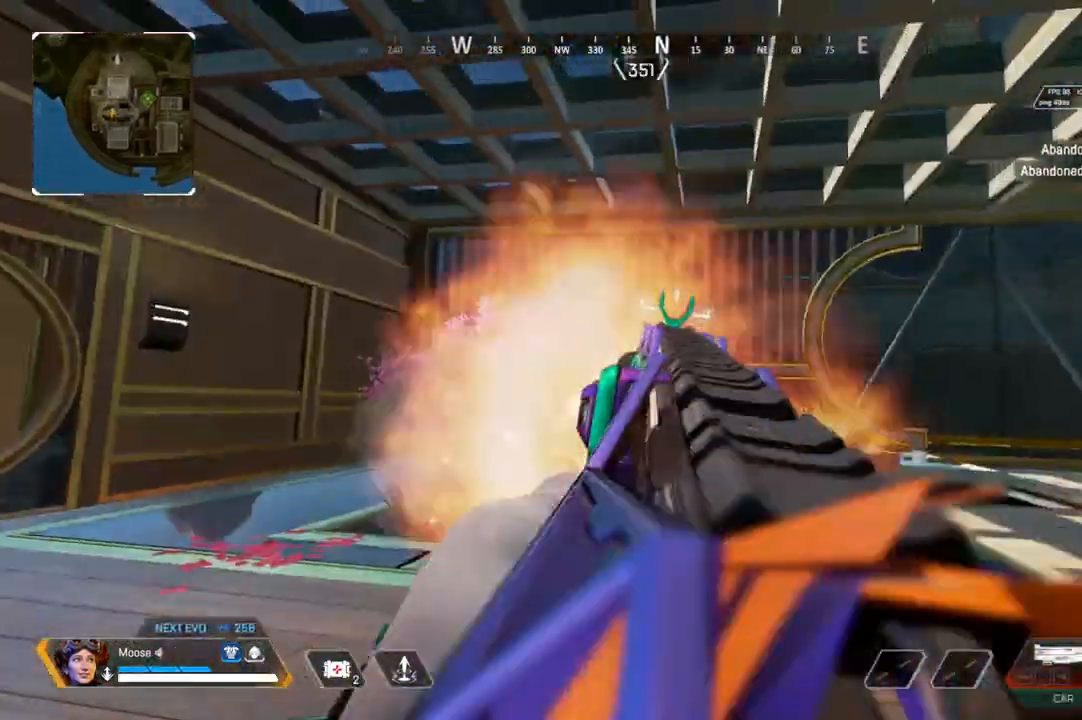
Gameplay with a controller (PlayStation layout); each line is a JSON object with the inputs held at the frame after it. "events" lists button and stick changes between this image and that frame as [ms after this image, input, new state], when the widget could be followed in between. Not read: SELECT START.
{"buttons": [], "left_stick": "right", "right_stick": "center", "events": [[33, "R2", "up"], [33, "right_stick", "down-left"], [83, "CIRCLE", "down"], [100, "right_stick", "center"], [183, "CIRCLE", "up"], [283, "left_stick", "right"], [317, "CIRCLE", "down"], [400, "CIRCLE", "up"]]}
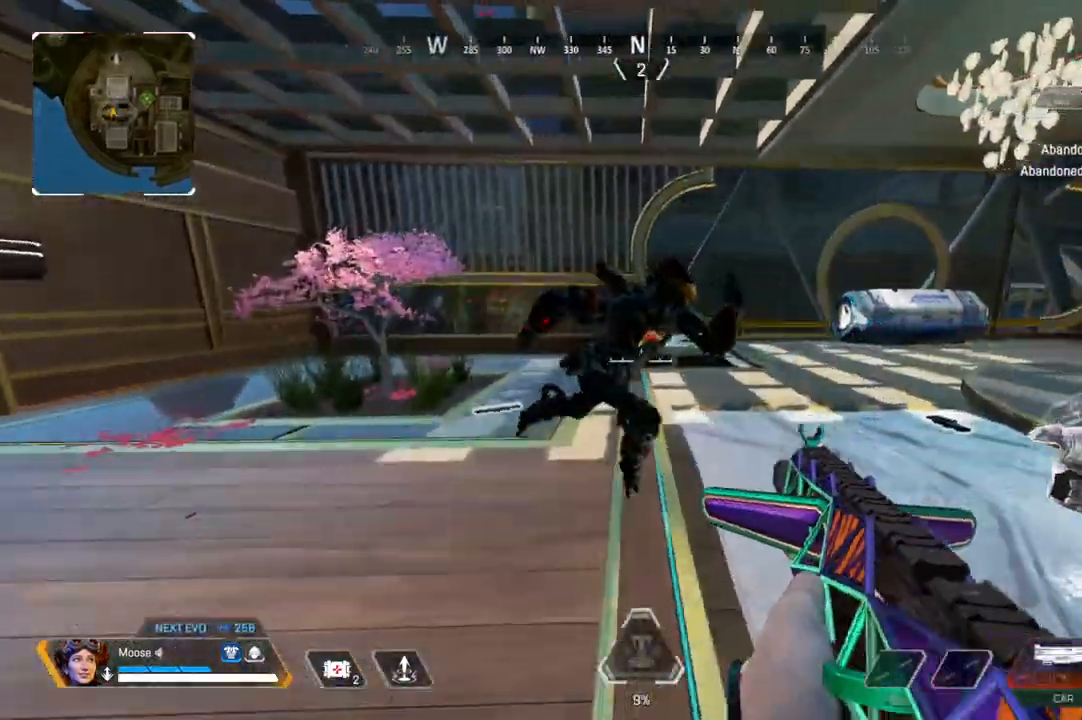
{"buttons": [], "left_stick": "center", "right_stick": "center", "events": [[50, "left_stick", "center"], [400, "right_stick", "right"], [483, "right_stick", "center"]]}
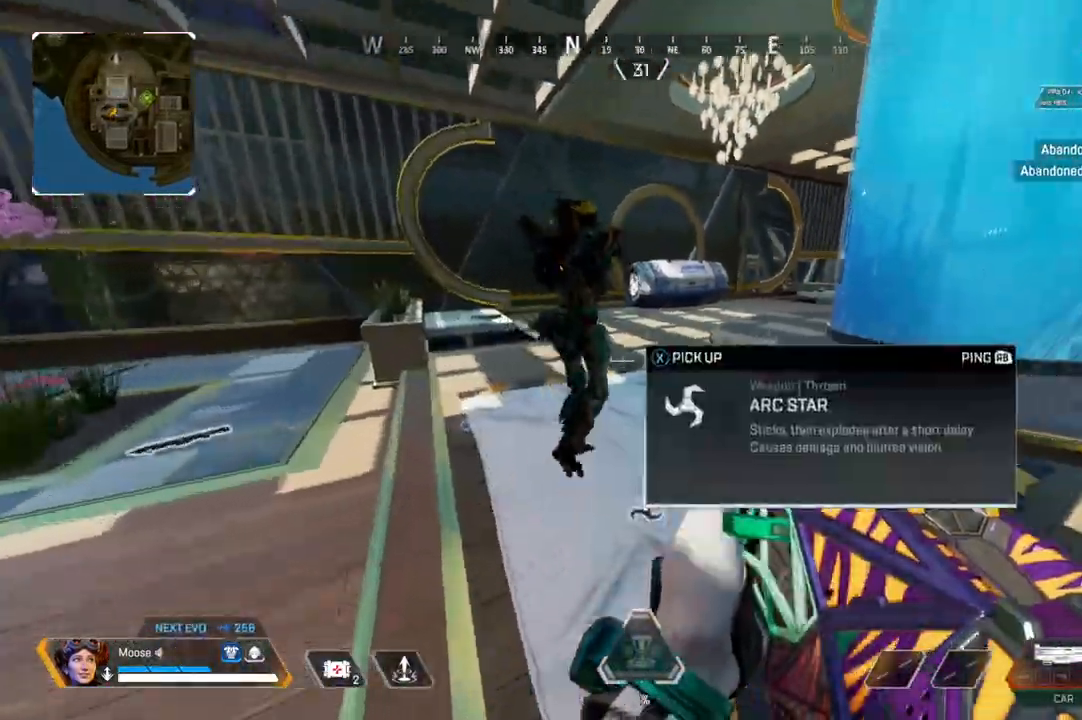
{"buttons": [], "left_stick": "center", "right_stick": "center", "events": []}
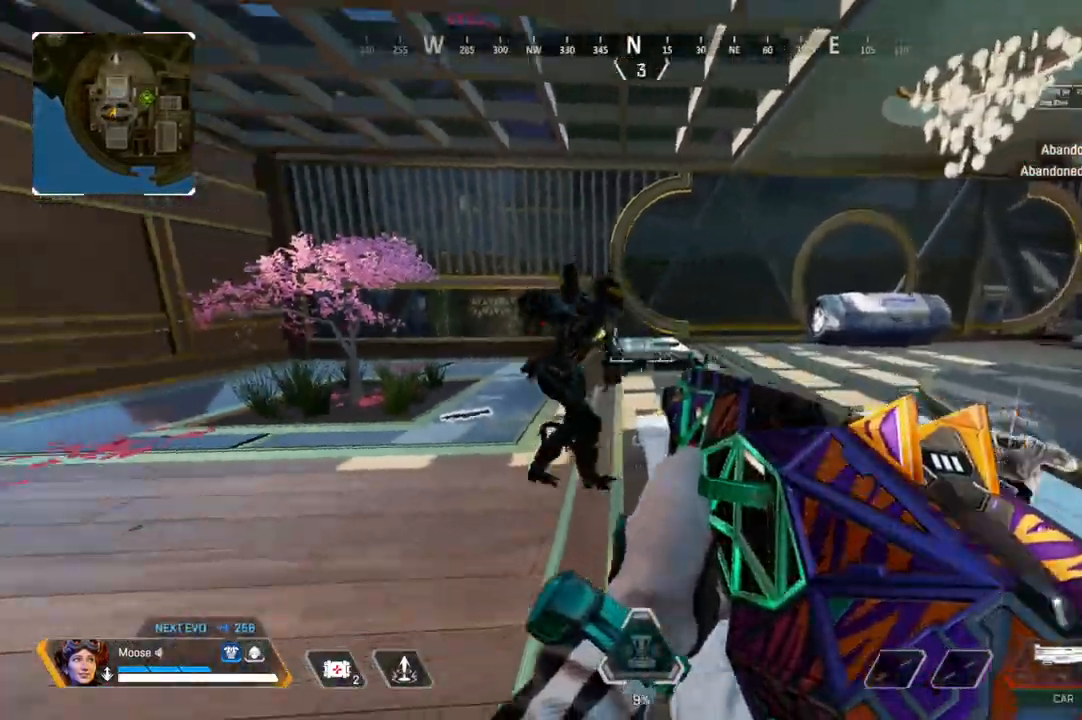
{"buttons": [], "left_stick": "center", "right_stick": "center", "events": [[367, "left_stick", "right"], [500, "left_stick", "center"]]}
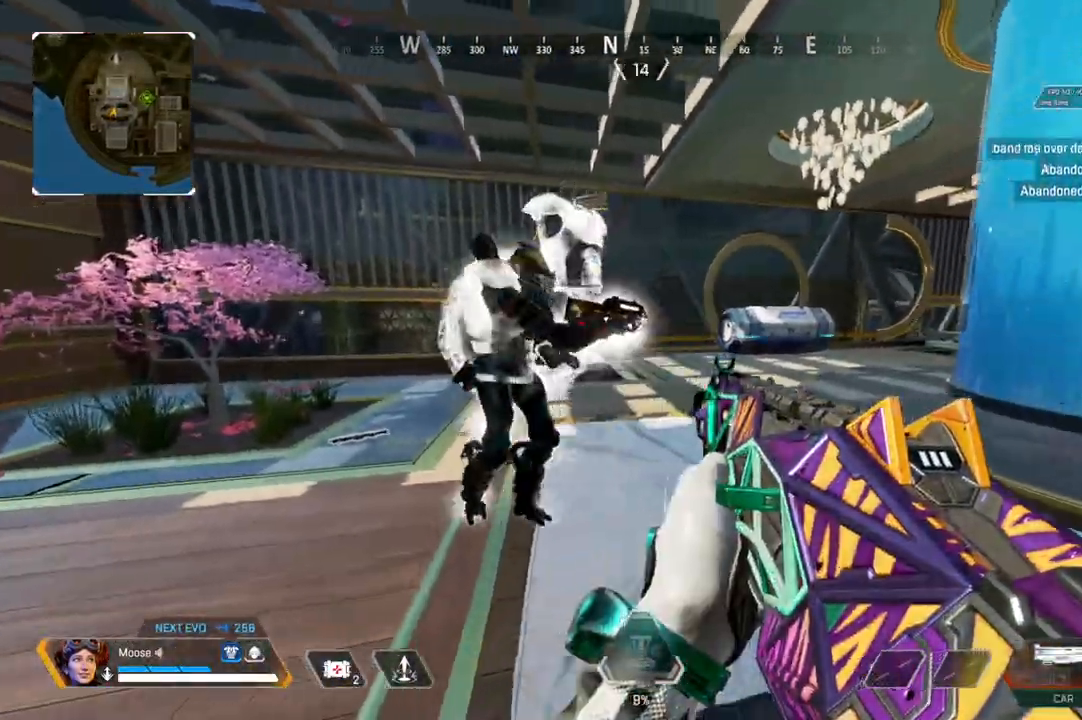
{"buttons": ["CIRCLE"], "left_stick": "right", "right_stick": "center", "events": [[200, "right_stick", "left"], [333, "R2", "down"], [367, "left_stick", "right"], [383, "right_stick", "right"], [433, "R2", "up"], [433, "right_stick", "center"], [467, "CIRCLE", "down"]]}
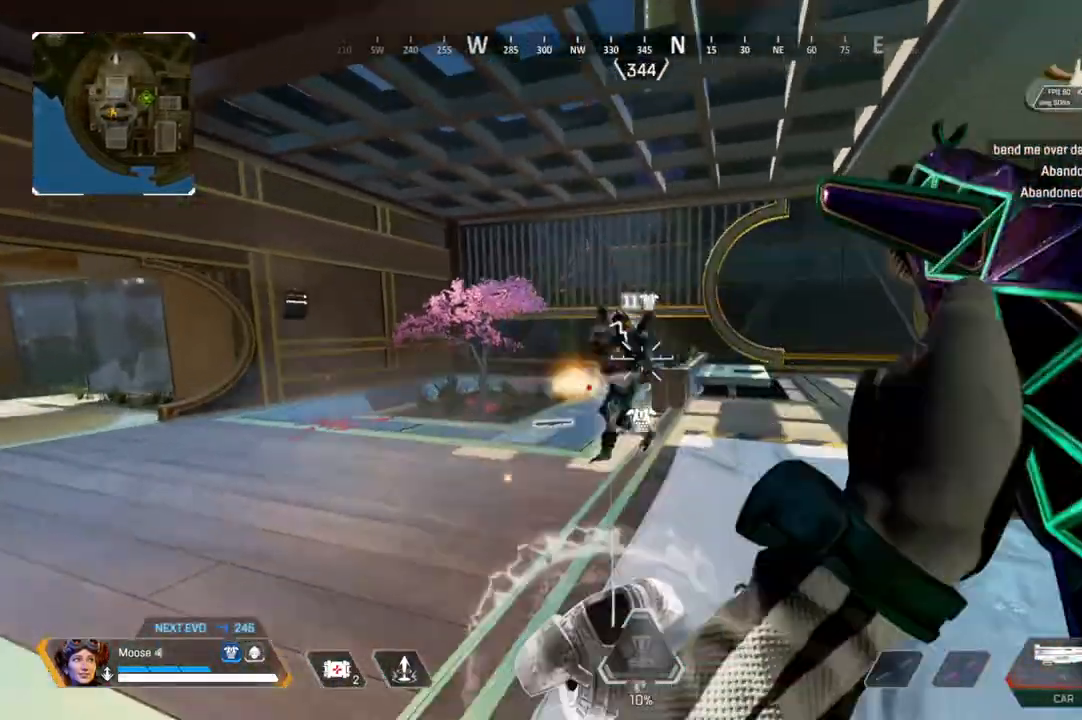
{"buttons": ["L2"], "left_stick": "down-right", "right_stick": "up-left", "events": [[33, "CIRCLE", "up"], [250, "right_stick", "left"], [317, "CIRCLE", "down"], [317, "right_stick", "center"], [367, "CIRCLE", "up"], [417, "left_stick", "down-right"], [467, "L2", "down"], [500, "right_stick", "up-left"]]}
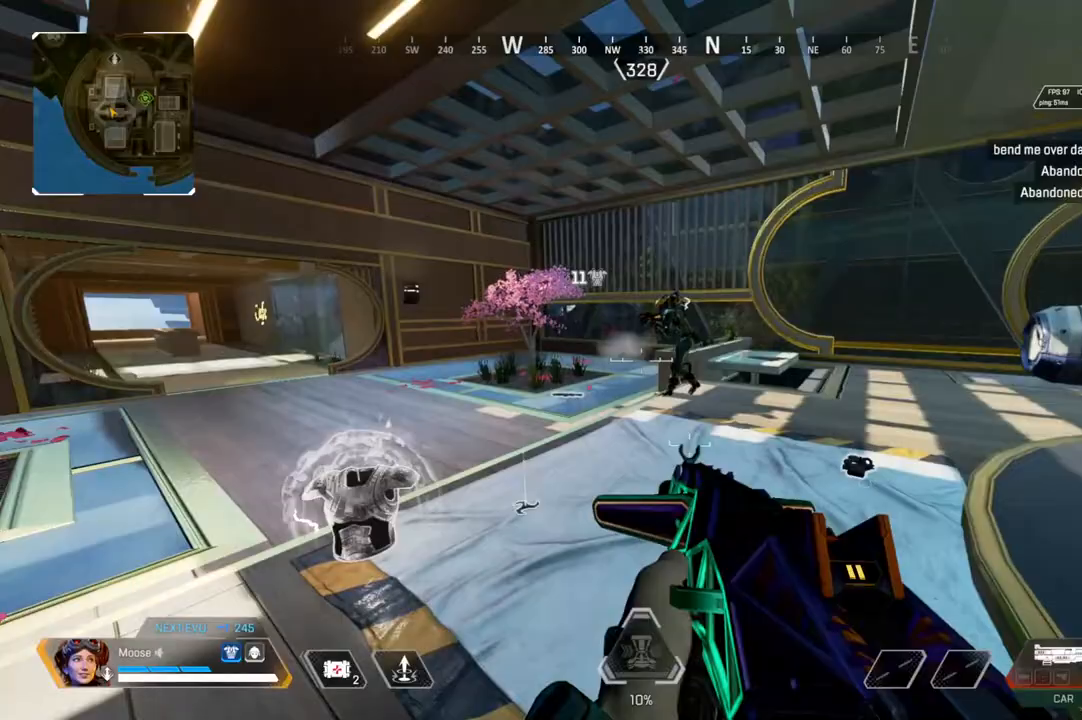
{"buttons": [], "left_stick": "left", "right_stick": "center", "events": [[33, "right_stick", "center"], [83, "left_stick", "center"], [117, "right_stick", "up-right"], [150, "left_stick", "right"], [217, "R2", "down"], [217, "right_stick", "right"], [233, "left_stick", "up-right"], [283, "L2", "up"], [333, "left_stick", "up-left"], [333, "right_stick", "center"], [367, "R2", "up"], [383, "left_stick", "left"], [400, "CIRCLE", "down"], [483, "CIRCLE", "up"]]}
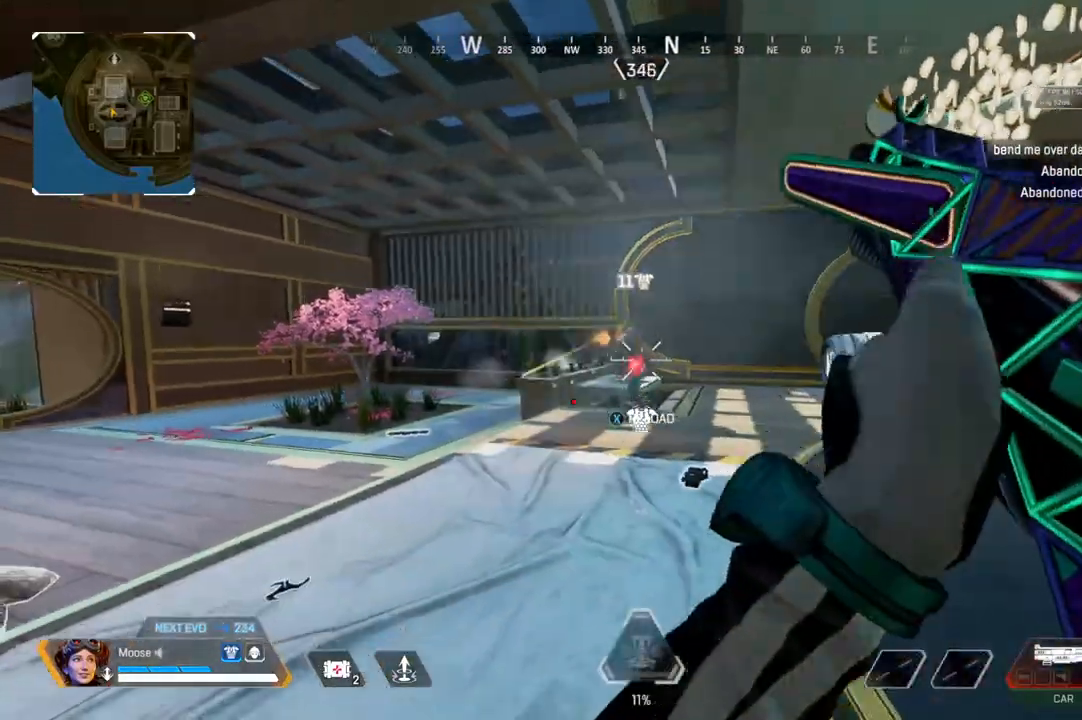
{"buttons": ["L2"], "left_stick": "left", "right_stick": "center", "events": [[333, "L2", "down"]]}
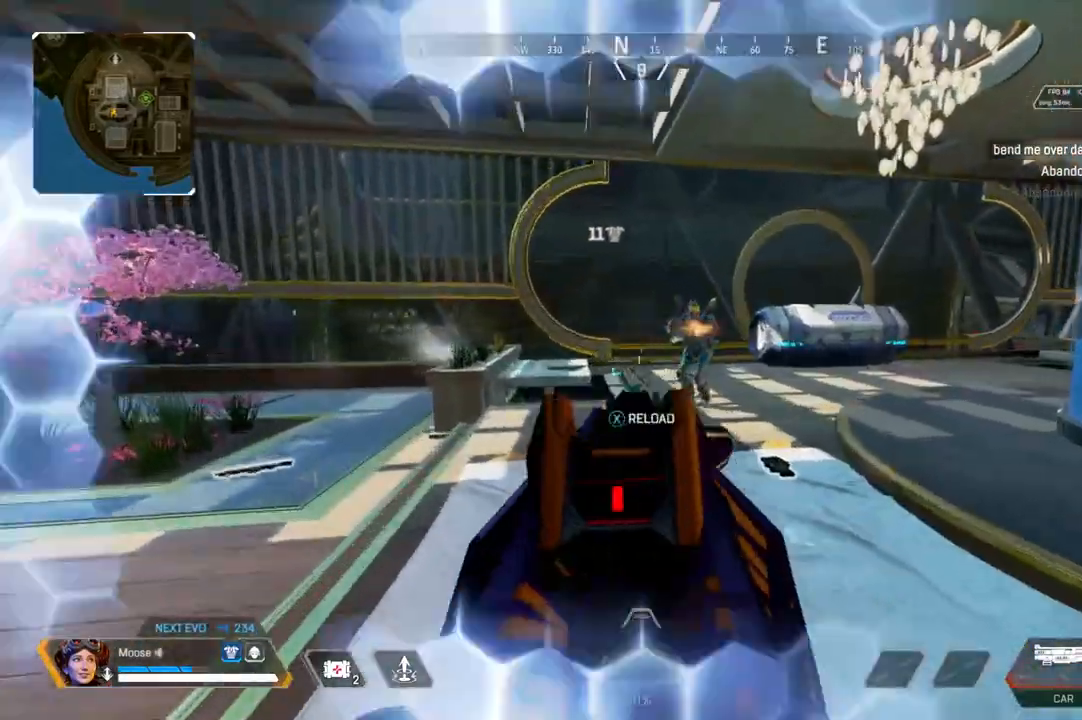
{"buttons": [], "left_stick": "right", "right_stick": "center", "events": [[17, "right_stick", "up-right"], [117, "left_stick", "right"], [117, "right_stick", "right"], [167, "R2", "down"], [217, "right_stick", "center"], [250, "L2", "up"], [300, "R2", "up"]]}
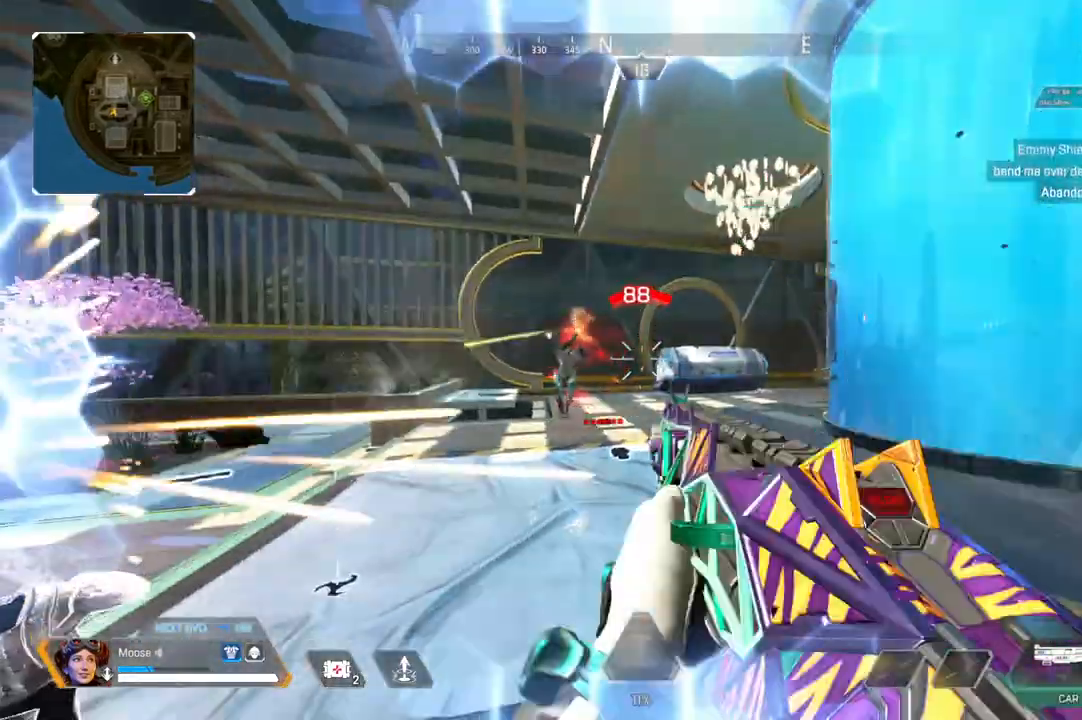
{"buttons": [], "left_stick": "left", "right_stick": "center", "events": [[67, "left_stick", "up"], [150, "left_stick", "left"]]}
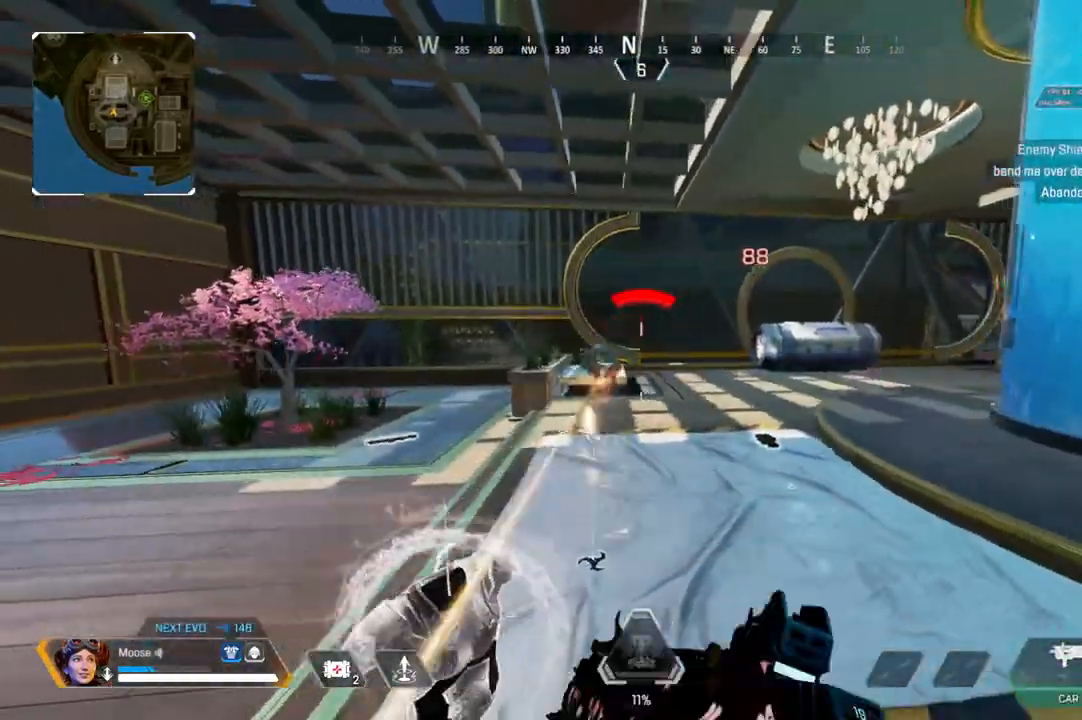
{"buttons": ["L2", "R2"], "left_stick": "center", "right_stick": "center", "events": [[33, "L2", "down"], [150, "R2", "down"], [183, "left_stick", "center"], [233, "left_stick", "right"], [267, "right_stick", "up-right"], [400, "right_stick", "center"], [417, "left_stick", "center"]]}
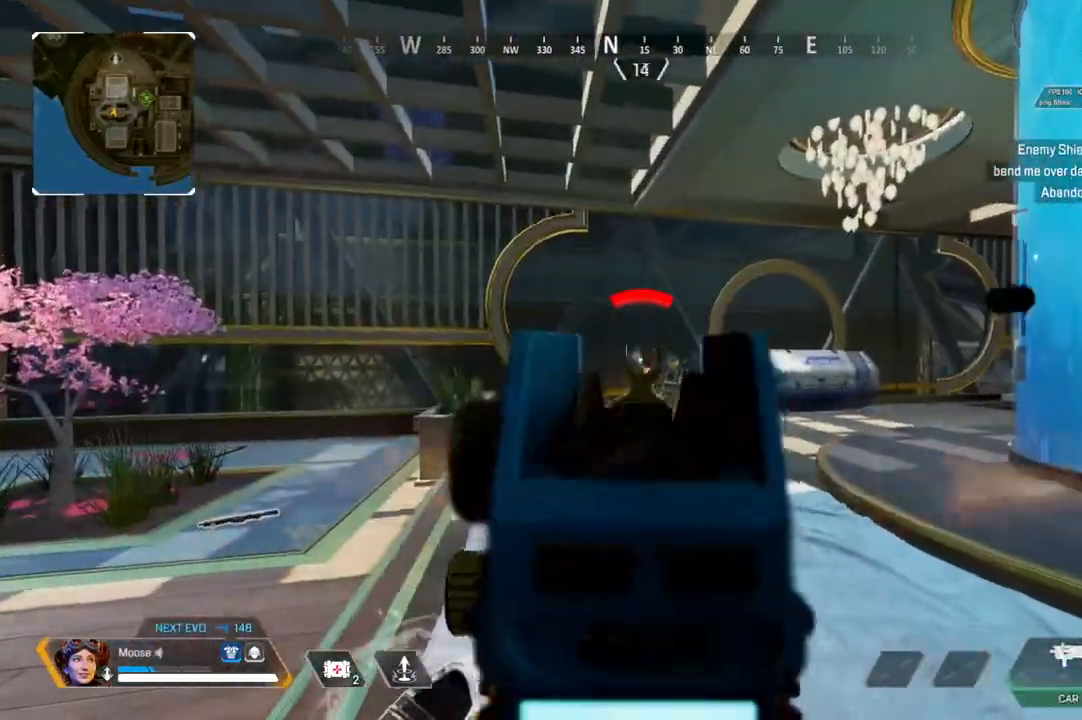
{"buttons": ["L2", "R2"], "left_stick": "center", "right_stick": "center", "events": [[17, "right_stick", "down-right"], [183, "right_stick", "up-right"], [233, "right_stick", "right"], [383, "right_stick", "center"]]}
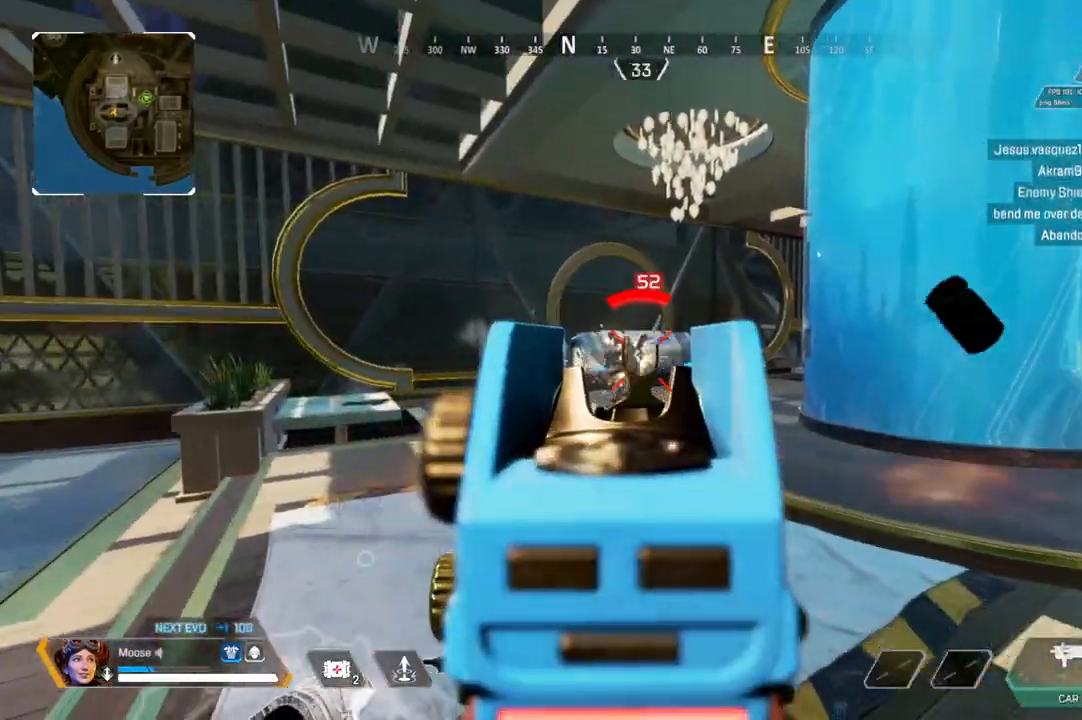
{"buttons": [], "left_stick": "center", "right_stick": "center", "events": [[83, "L2", "up"], [117, "R2", "up"]]}
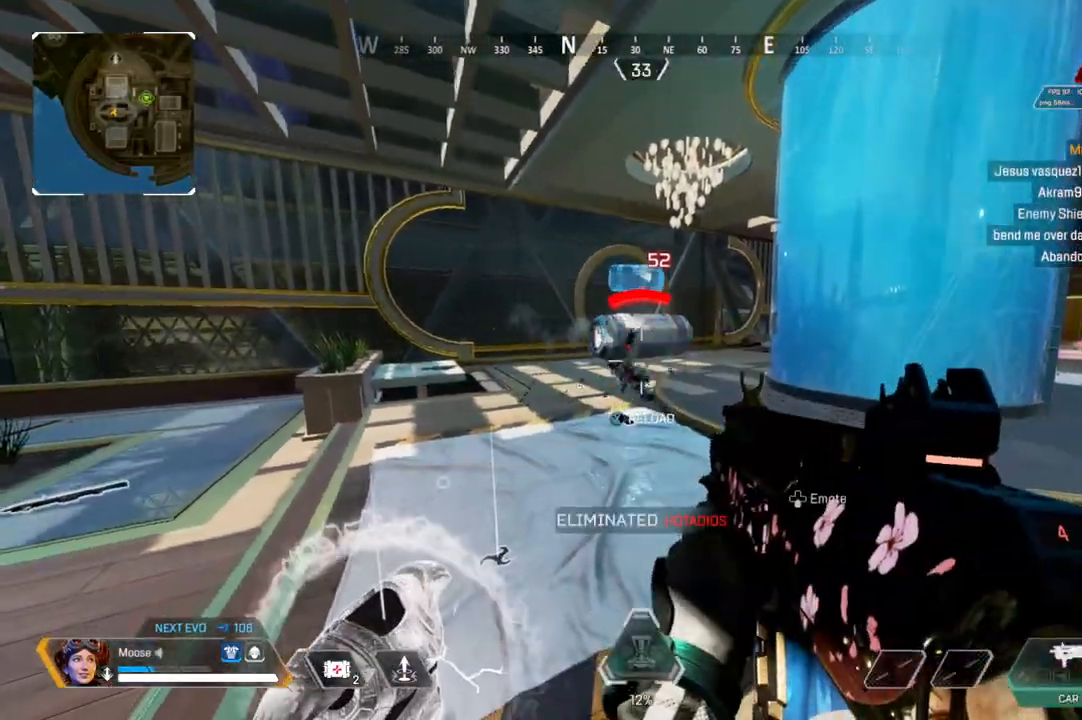
{"buttons": [], "left_stick": "up", "right_stick": "center", "events": [[83, "right_stick", "right"], [100, "left_stick", "up"], [200, "right_stick", "center"]]}
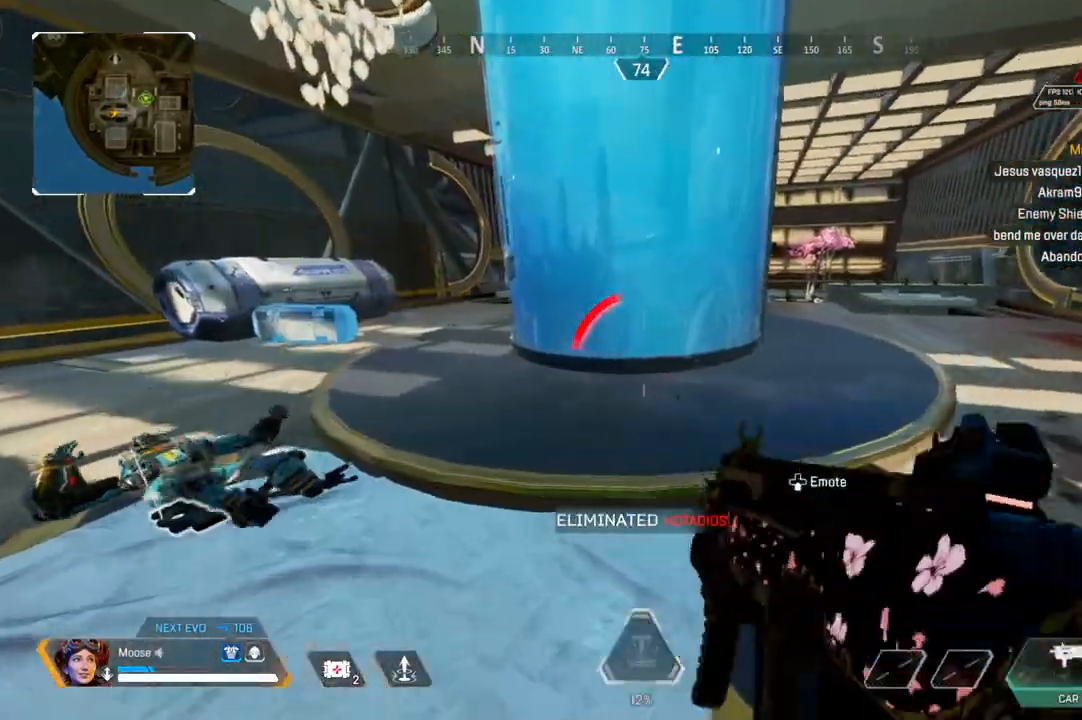
{"buttons": [], "left_stick": "up", "right_stick": "center", "events": [[33, "right_stick", "left"], [167, "right_stick", "center"]]}
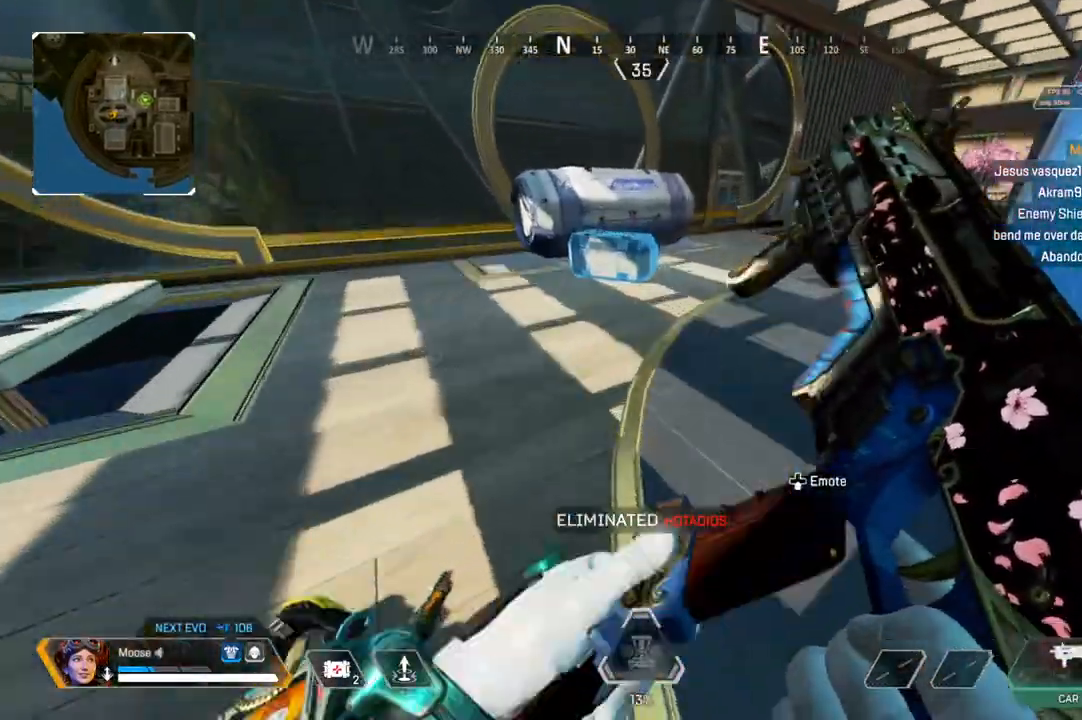
{"buttons": ["SQUARE"], "left_stick": "center", "right_stick": "center", "events": [[100, "SQUARE", "down"], [483, "left_stick", "center"]]}
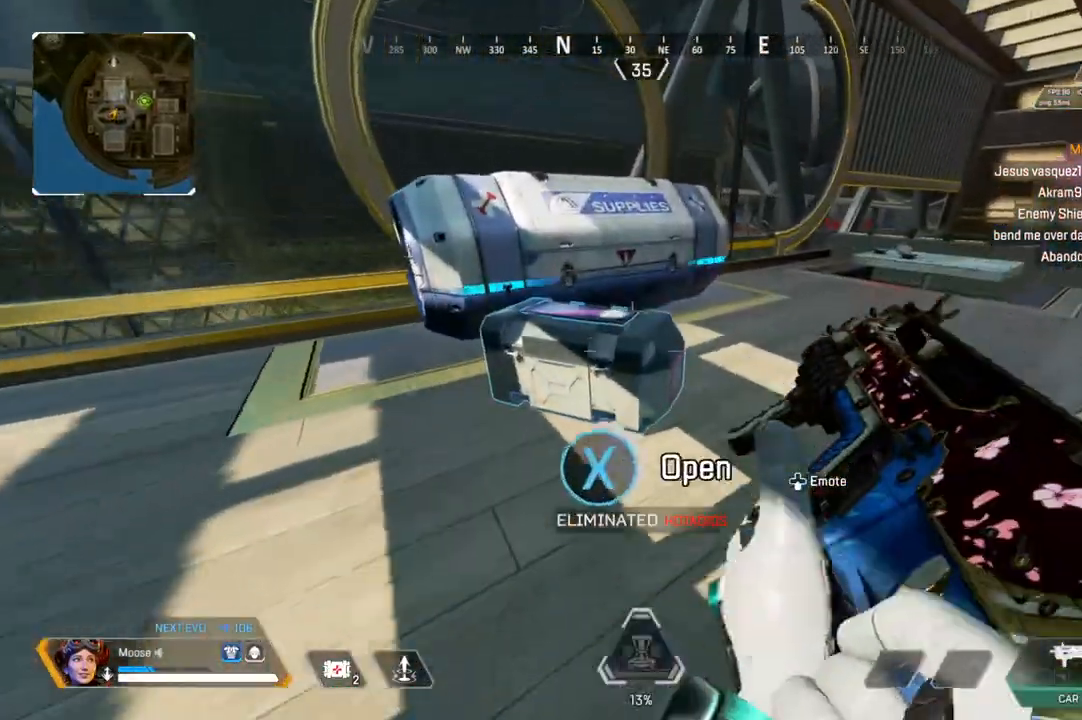
{"buttons": [], "left_stick": "up-left", "right_stick": "center", "events": [[317, "SQUARE", "up"], [400, "left_stick", "up-left"]]}
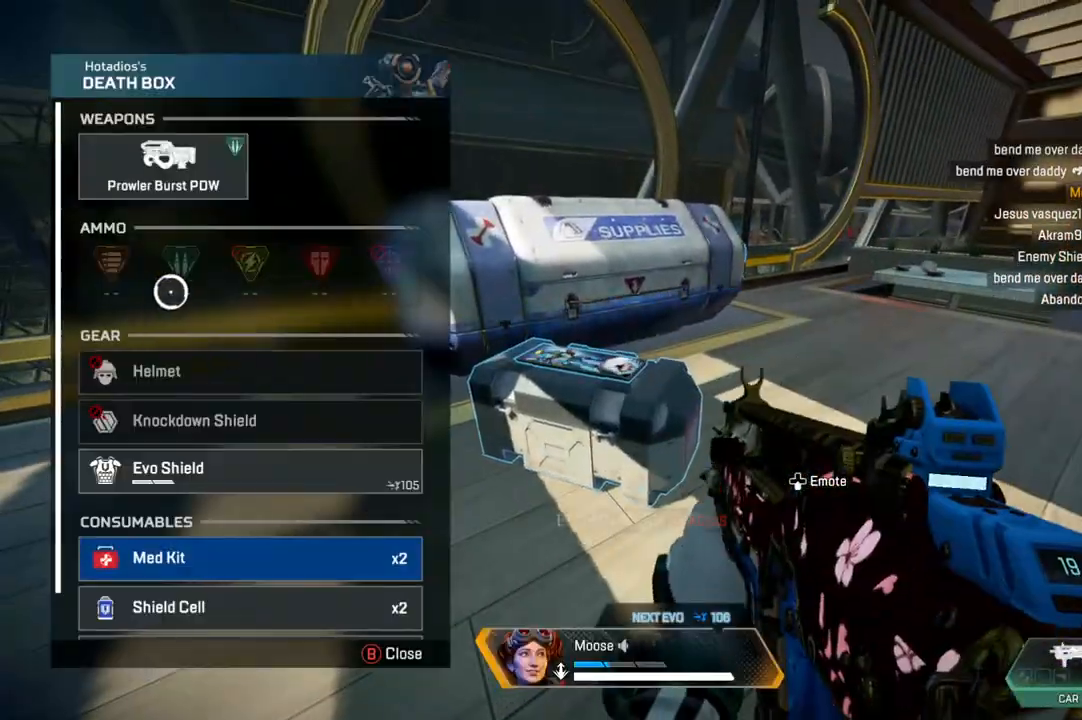
{"buttons": [], "left_stick": "center", "right_stick": "center", "events": [[17, "left_stick", "center"], [133, "left_stick", "down"], [267, "left_stick", "center"]]}
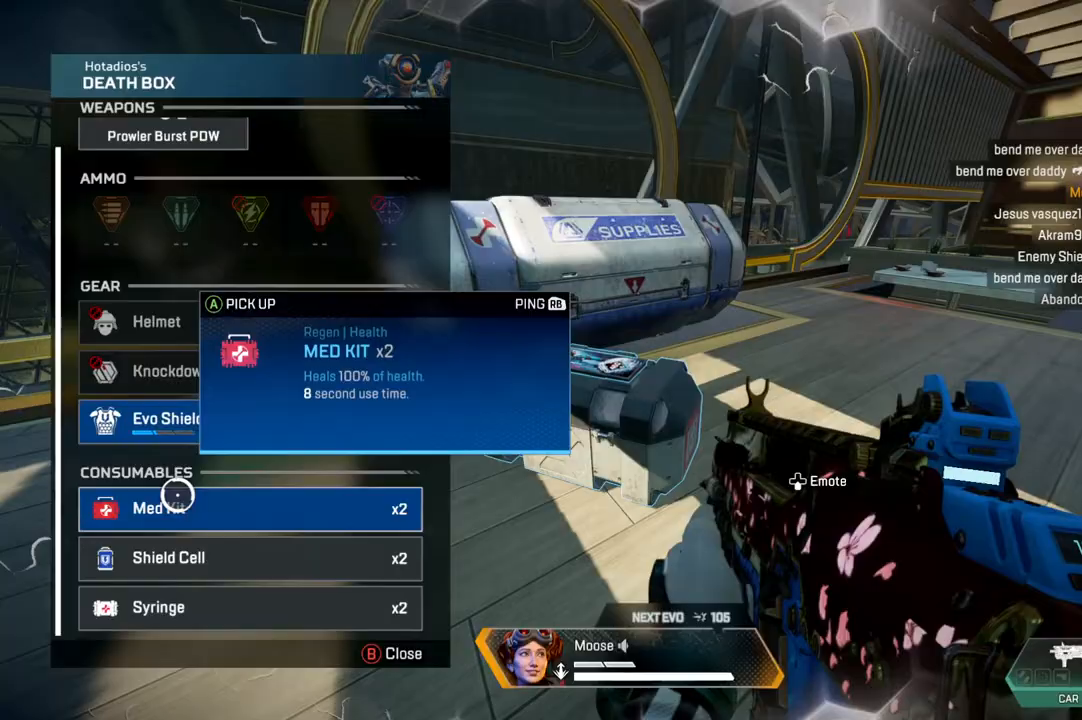
{"buttons": [], "left_stick": "up-left", "right_stick": "center", "events": [[483, "left_stick", "up-left"]]}
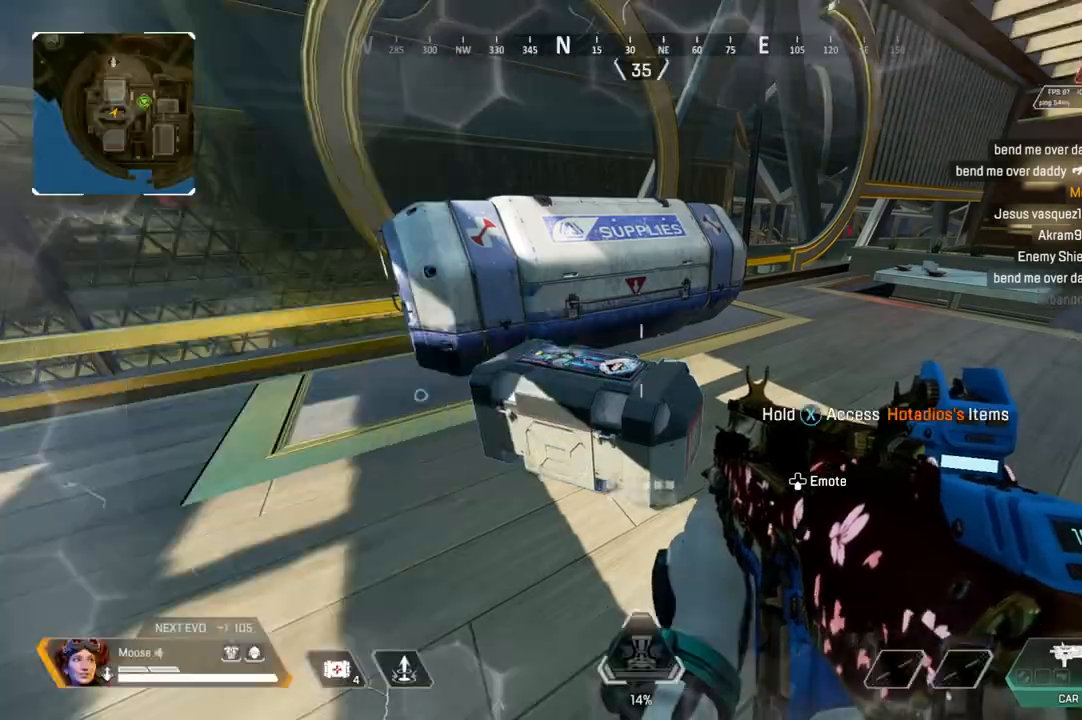
{"buttons": [], "left_stick": "up-left", "right_stick": "center", "events": [[100, "left_stick", "left"], [183, "right_stick", "left"], [333, "right_stick", "up-left"], [400, "left_stick", "up-left"], [467, "right_stick", "center"]]}
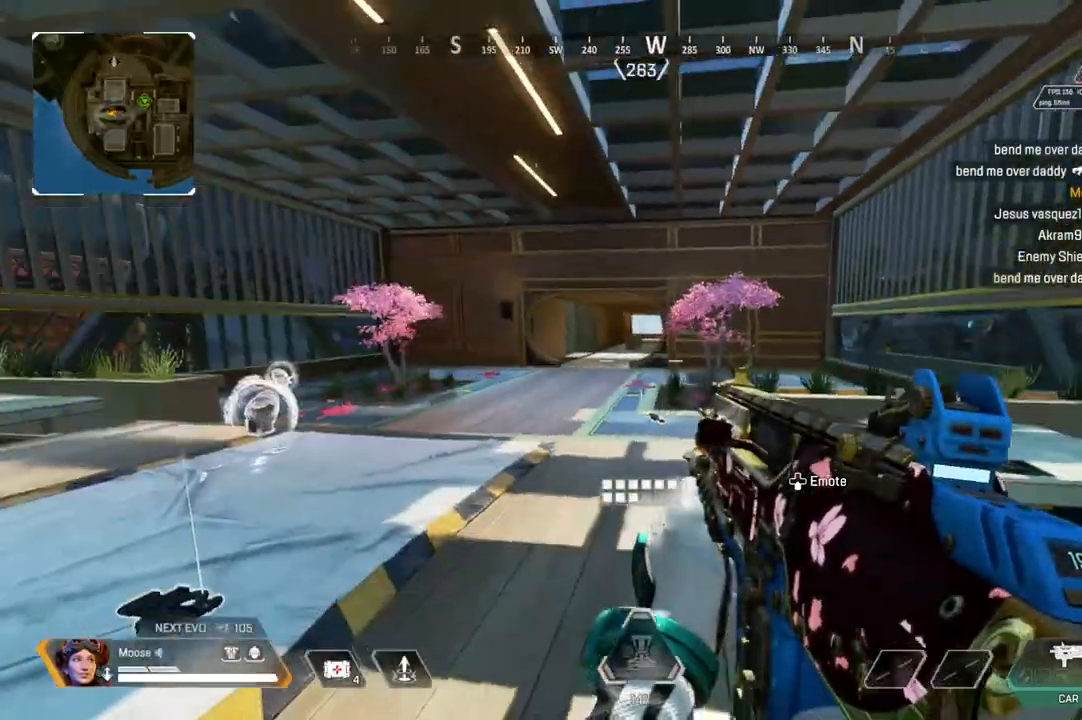
{"buttons": [], "left_stick": "up", "right_stick": "center", "events": [[150, "L2", "down"], [300, "left_stick", "up"], [317, "L2", "up"], [417, "TRIANGLE", "down"], [483, "TRIANGLE", "up"]]}
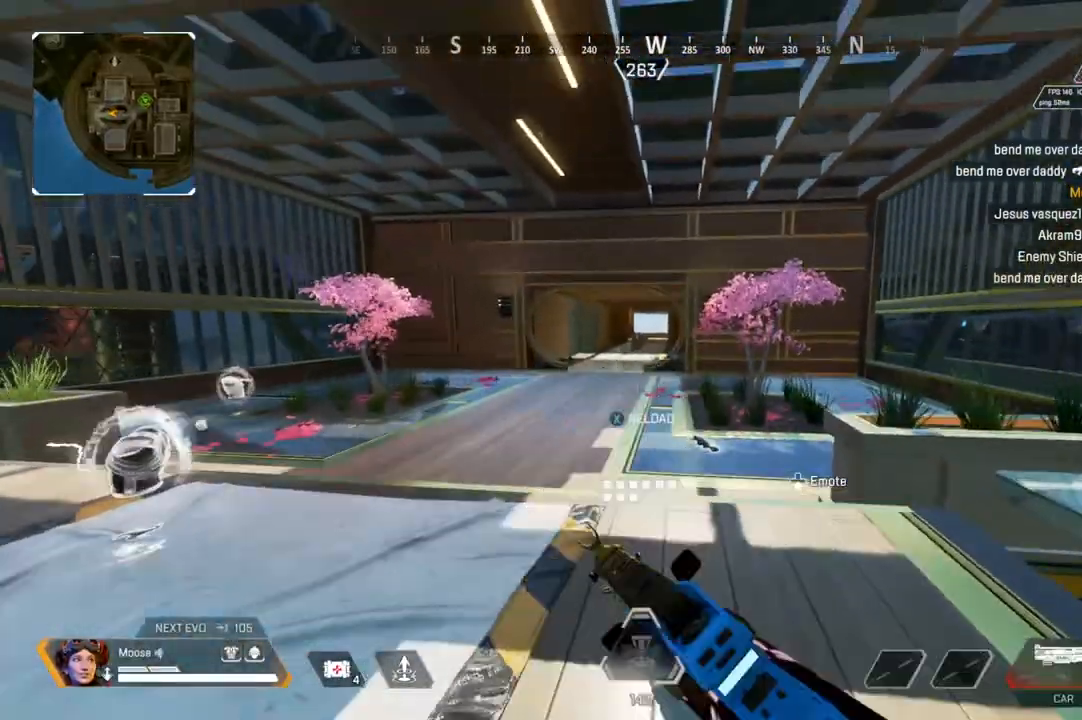
{"buttons": ["SQUARE"], "left_stick": "up", "right_stick": "center", "events": [[133, "right_stick", "down-right"], [200, "right_stick", "center"], [333, "SQUARE", "down"]]}
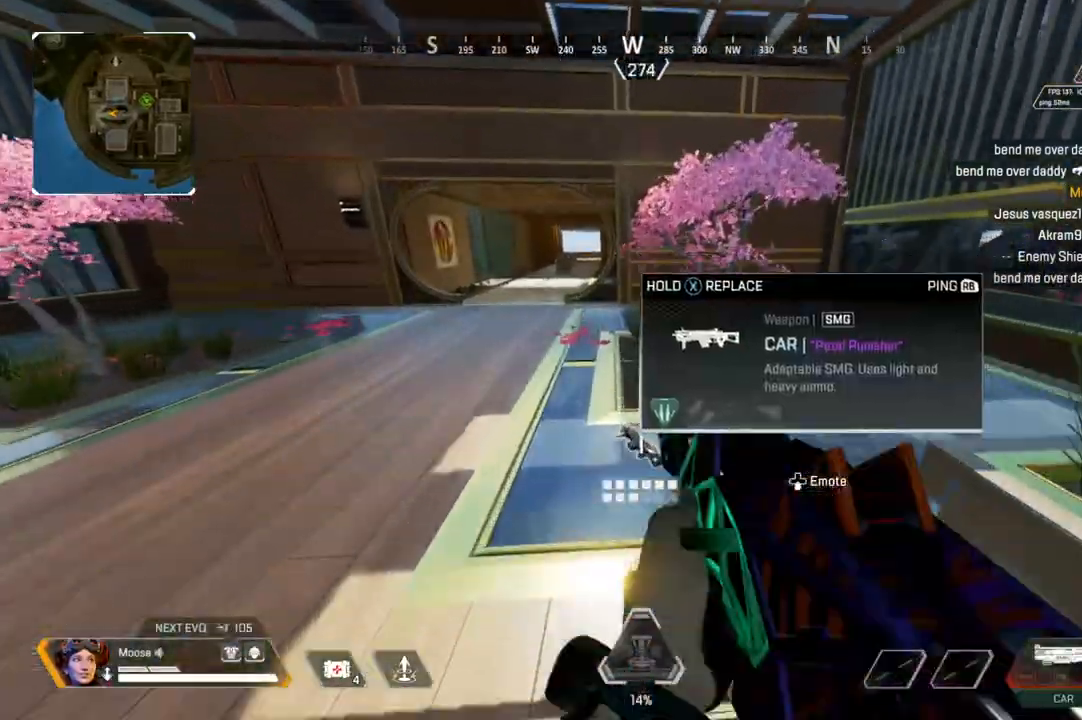
{"buttons": [], "left_stick": "down-right", "right_stick": "center"}
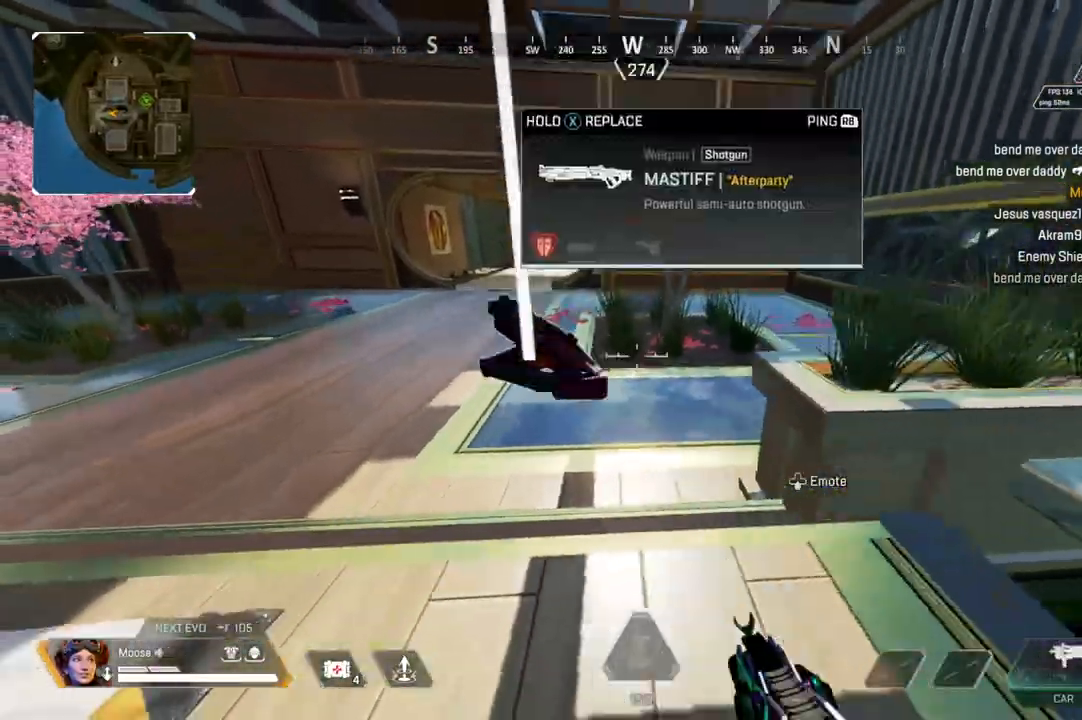
{"buttons": [], "left_stick": "up", "right_stick": "right", "events": [[100, "right_stick", "right"], [217, "left_stick", "up"], [283, "right_stick", "center"], [450, "right_stick", "right"]]}
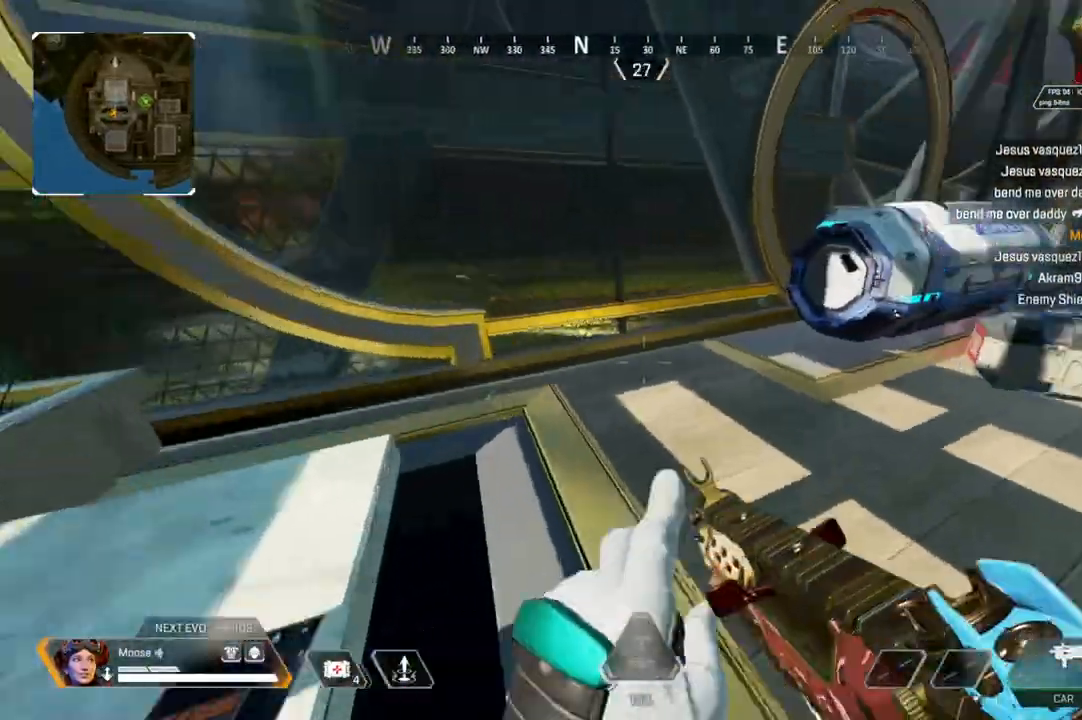
{"buttons": ["SQUARE"], "left_stick": "up", "right_stick": "center", "events": [[83, "right_stick", "center"], [350, "SQUARE", "down"], [400, "SQUARE", "up"], [483, "SQUARE", "down"]]}
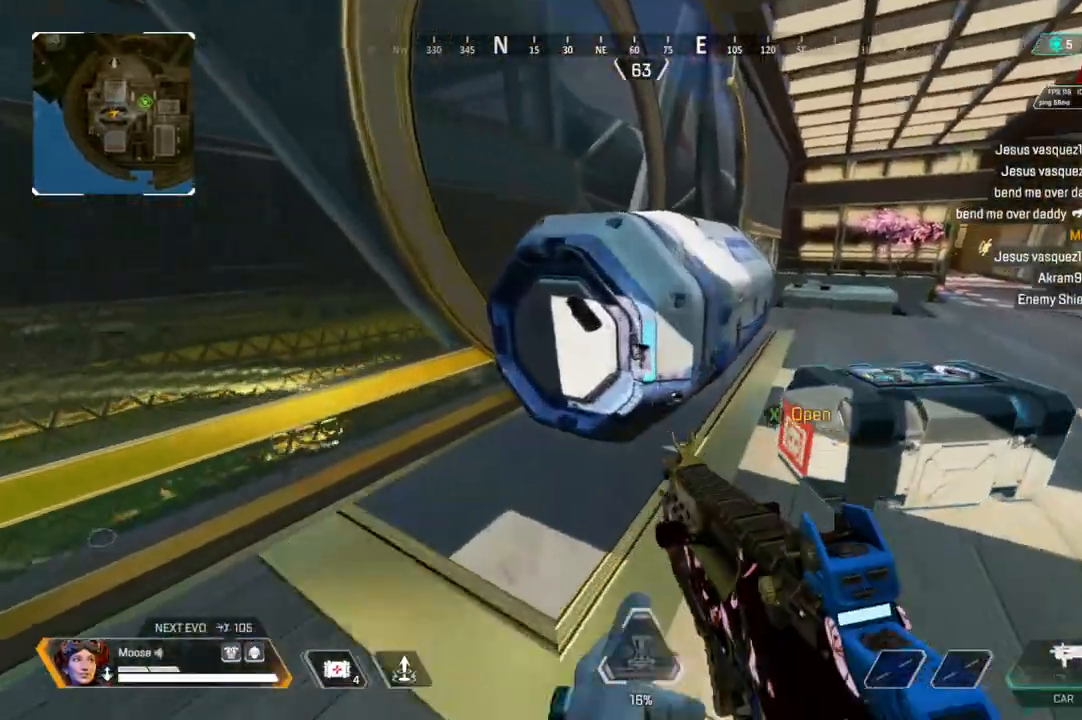
{"buttons": [], "left_stick": "right", "right_stick": "left"}
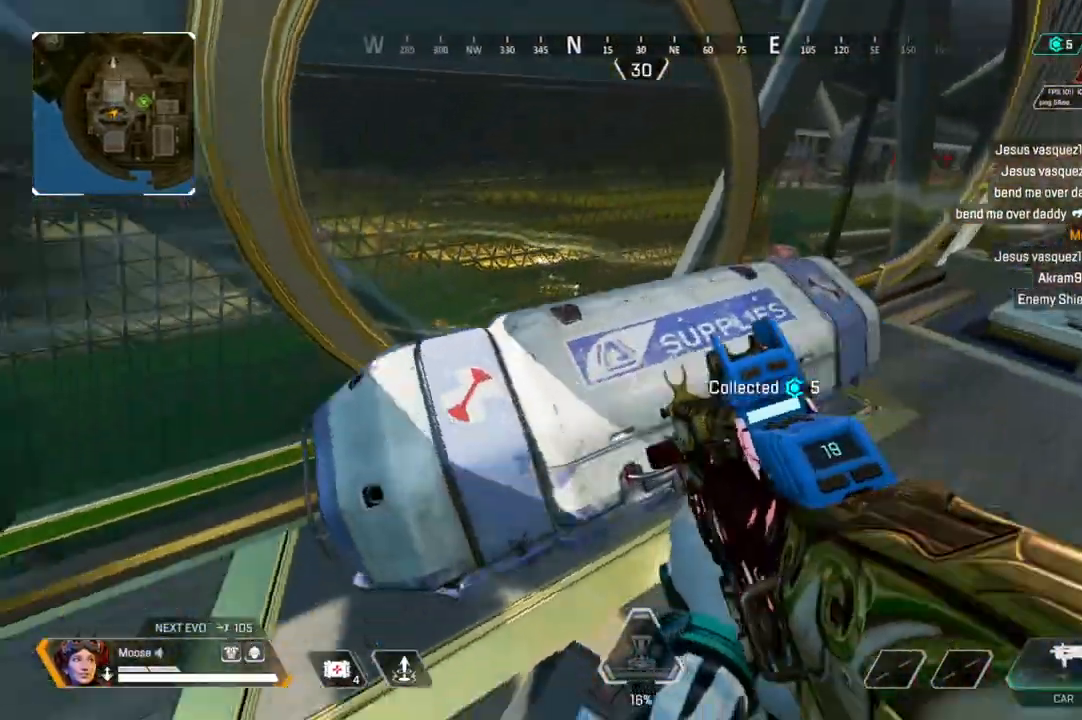
{"buttons": [], "left_stick": "up-right", "right_stick": "right", "events": [[67, "left_stick", "down-right"], [117, "right_stick", "center"], [383, "right_stick", "right"], [433, "left_stick", "up-right"]]}
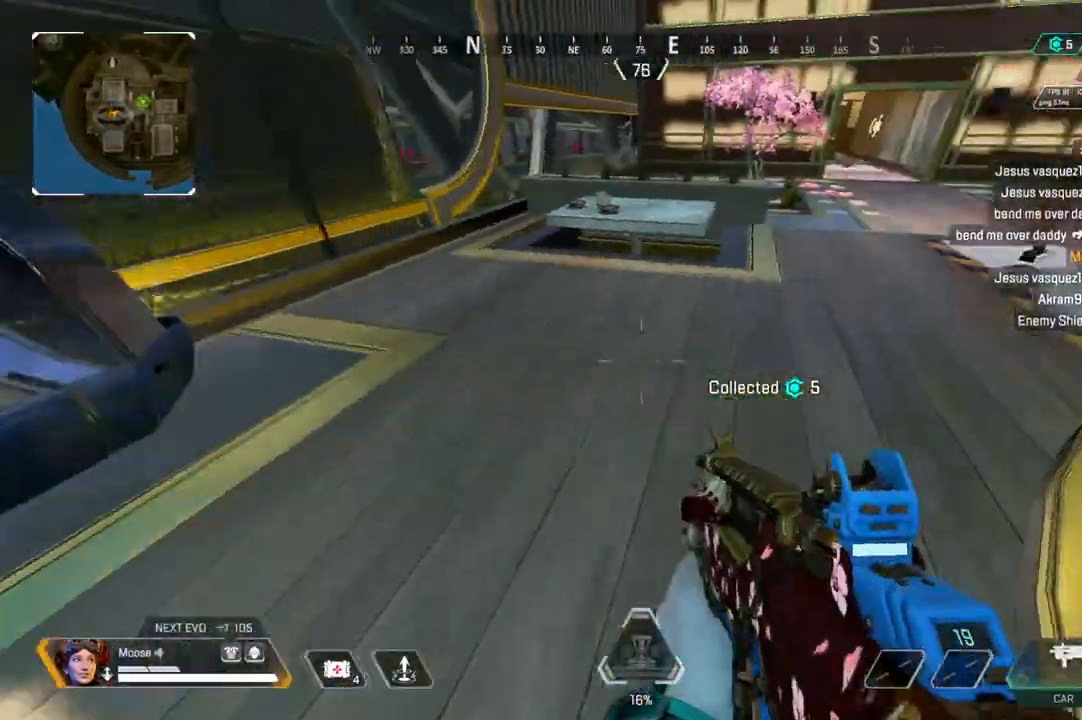
{"buttons": [], "left_stick": "up", "right_stick": "center", "events": [[83, "left_stick", "up"], [150, "right_stick", "center"]]}
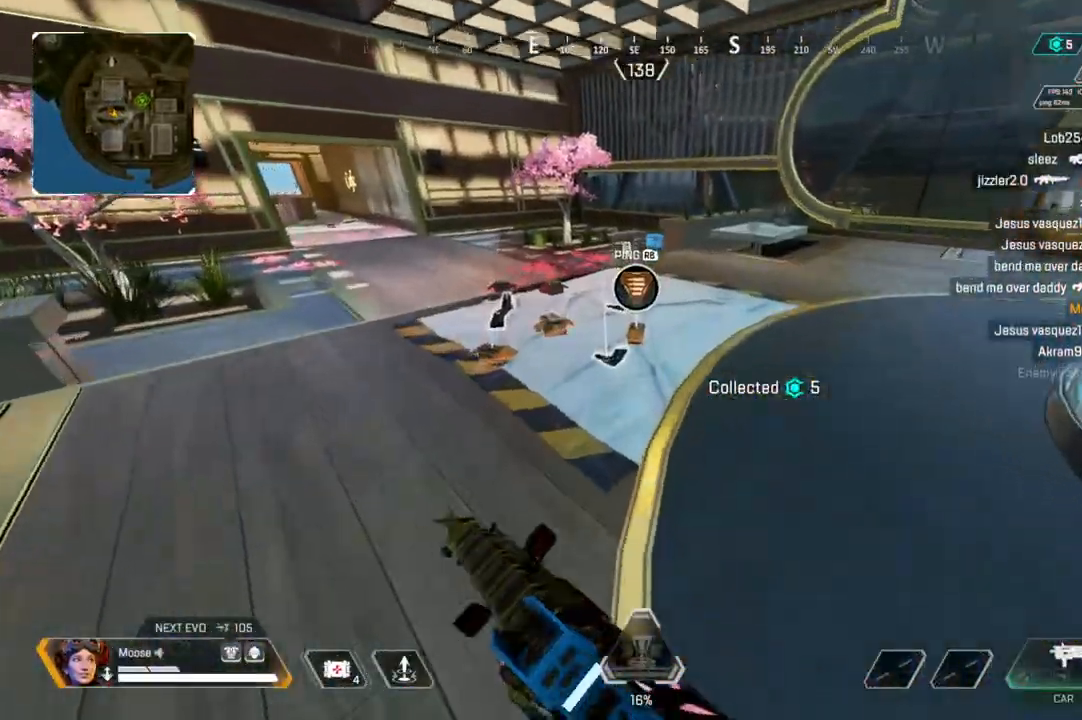
{"buttons": [], "left_stick": "up-left", "right_stick": "center", "events": [[300, "SQUARE", "down"], [317, "left_stick", "up-left"], [383, "SQUARE", "up"]]}